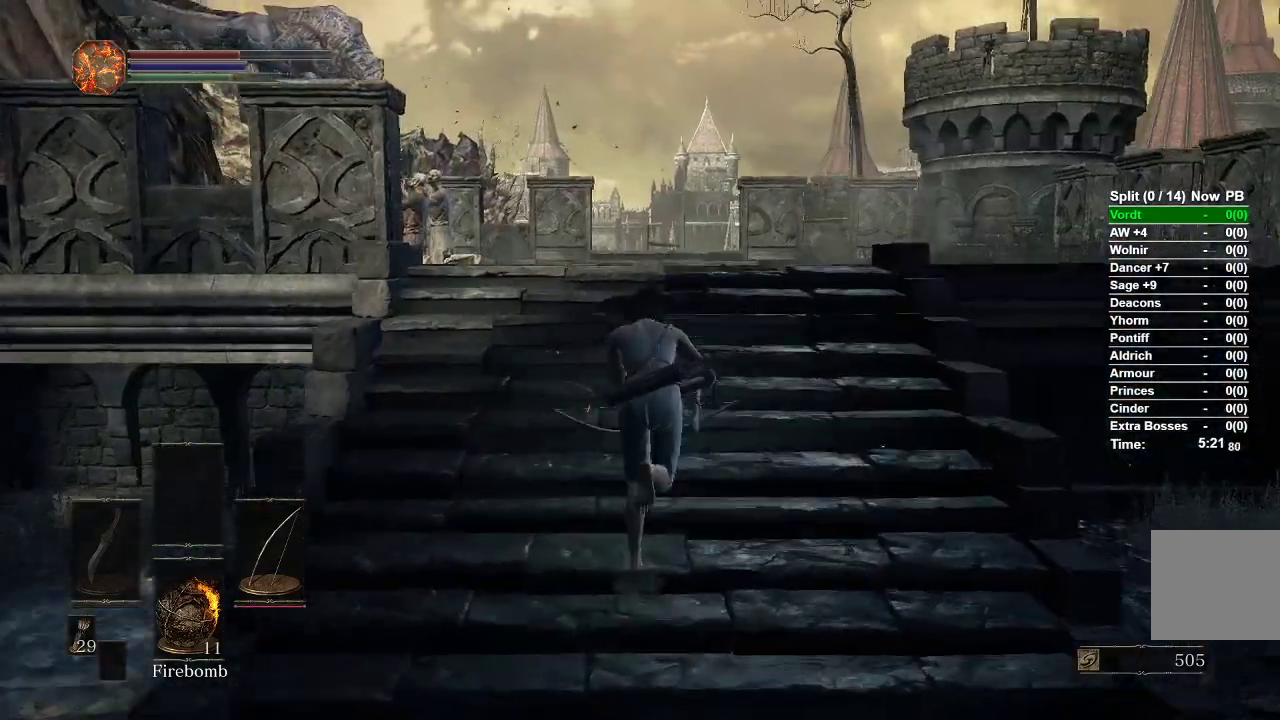
Gameplay with a controller (Xbox layout); each line is a JSON object with the inputs held at the frame after it. "events" lists button and stick changes between this image and that frame as [ms after this image, input, new state], when the widget could be followed in between.
{"buttons": ["B"], "left_stick": "up", "right_stick": "down", "events": []}
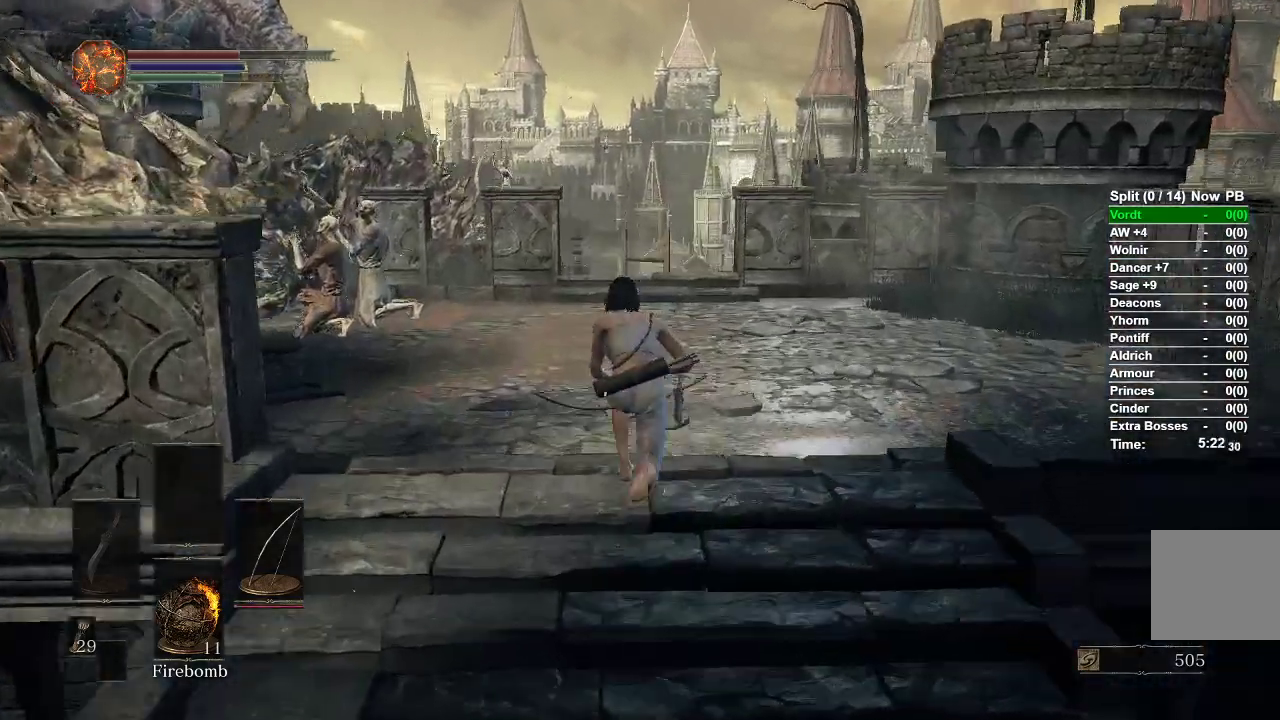
{"buttons": ["B"], "left_stick": "up", "right_stick": "down", "events": []}
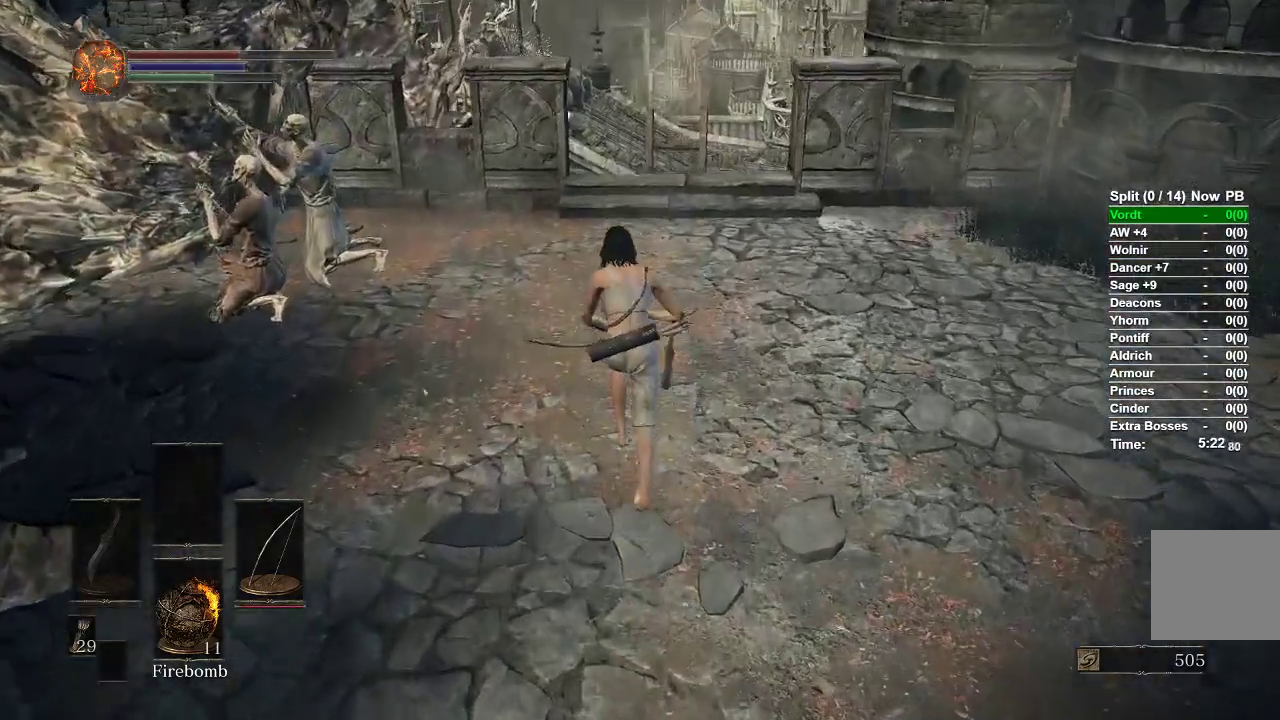
{"buttons": ["B"], "left_stick": "up", "right_stick": "center", "events": [[67, "right_stick", "center"]]}
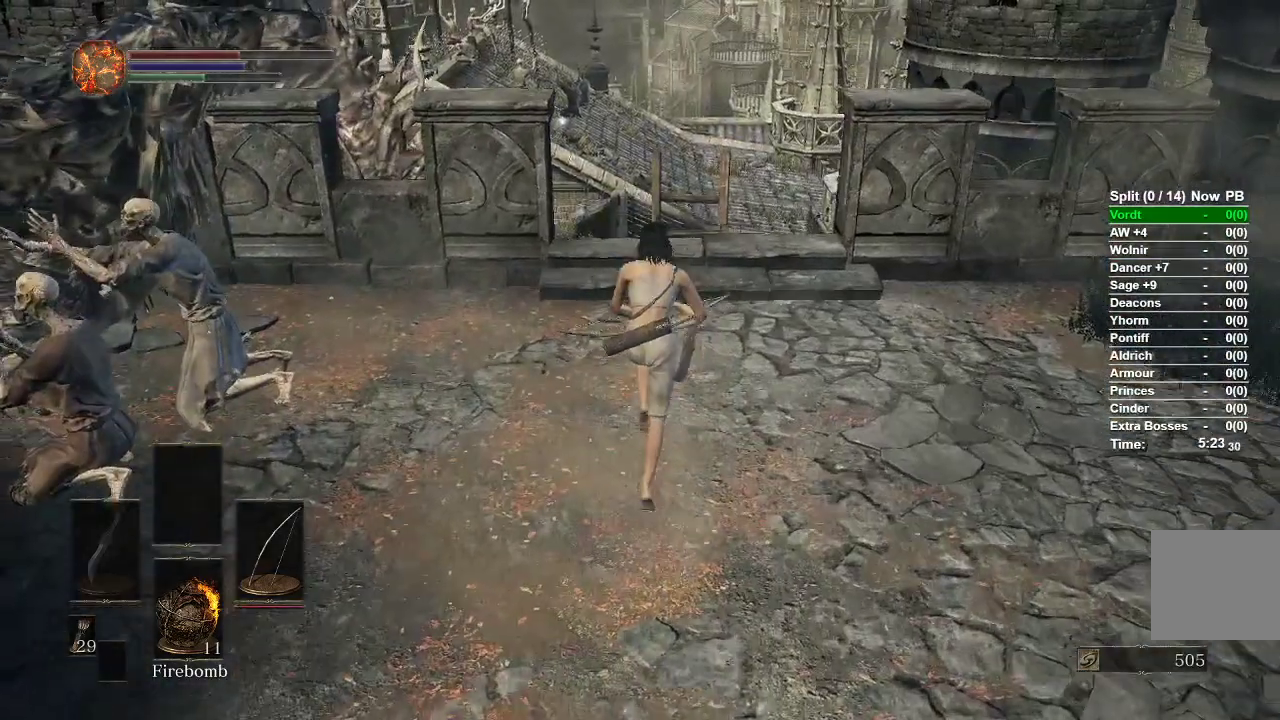
{"buttons": ["B"], "left_stick": "up", "right_stick": "center", "events": []}
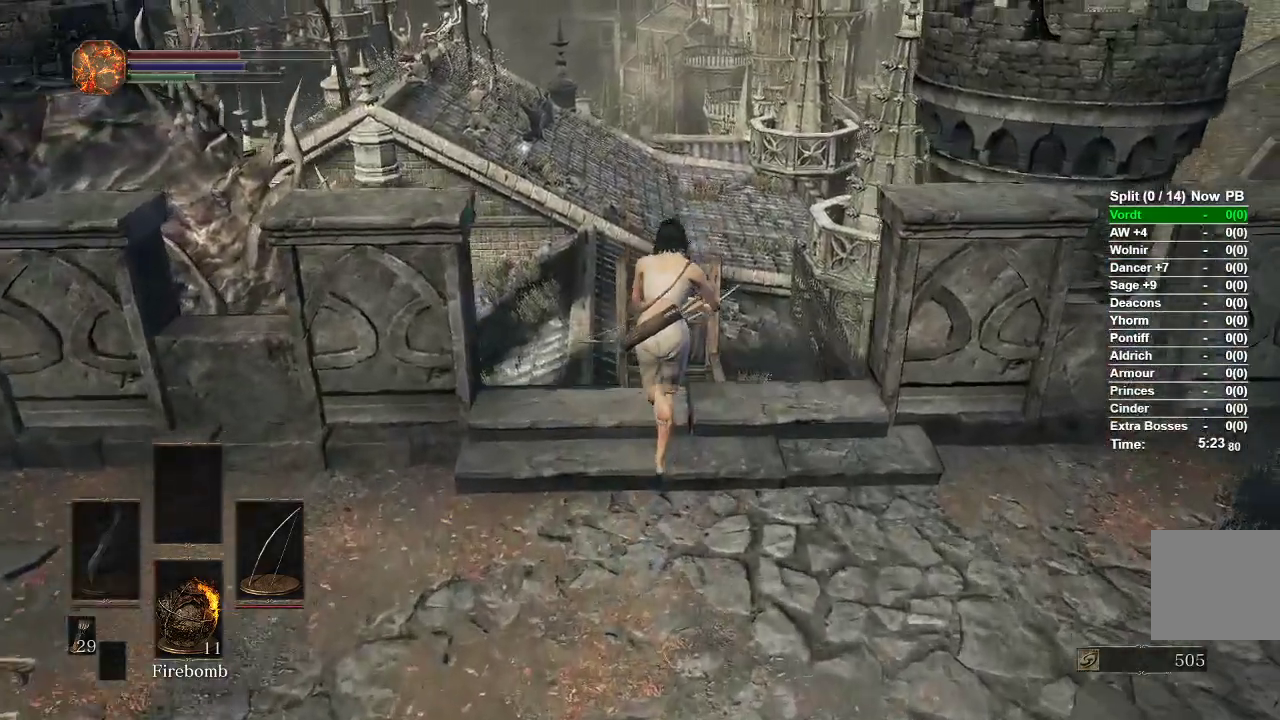
{"buttons": ["B"], "left_stick": "up", "right_stick": "center", "events": []}
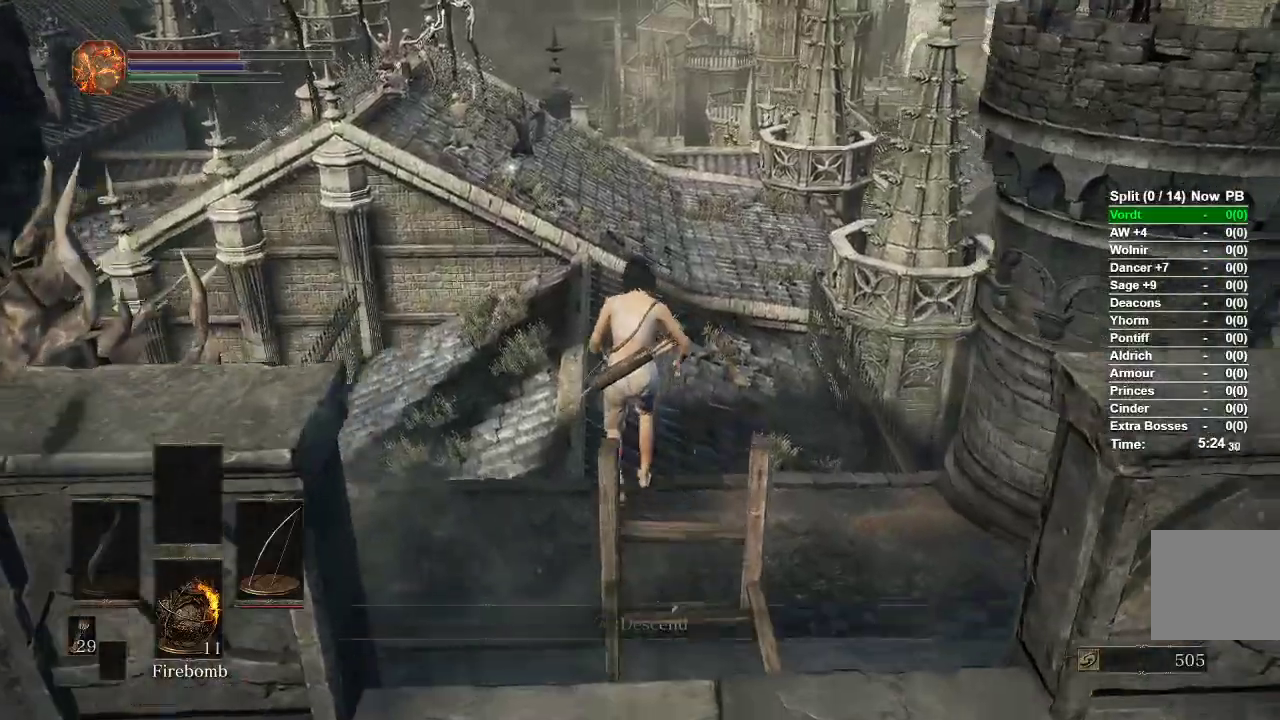
{"buttons": [], "left_stick": "up", "right_stick": "center", "events": [[67, "B", "up"]]}
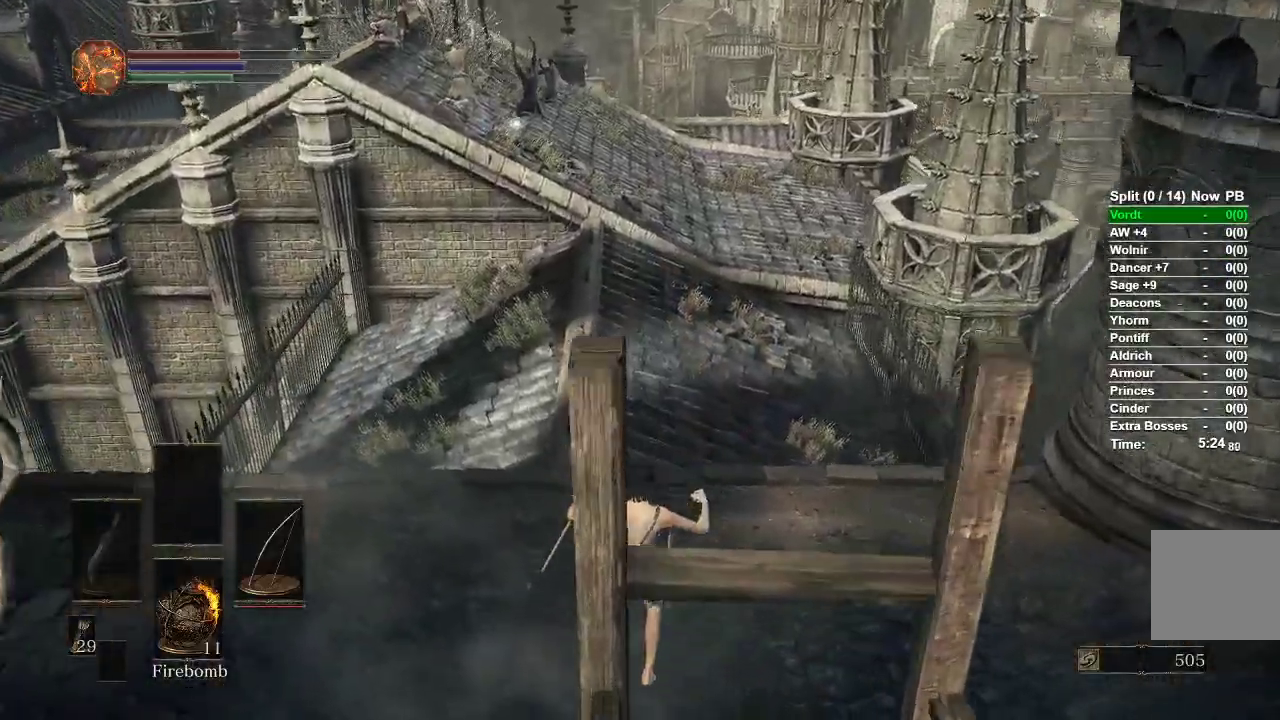
{"buttons": ["B"], "left_stick": "up", "right_stick": "center", "events": [[117, "B", "down"], [183, "B", "up"], [283, "B", "down"], [333, "B", "up"], [433, "B", "down"]]}
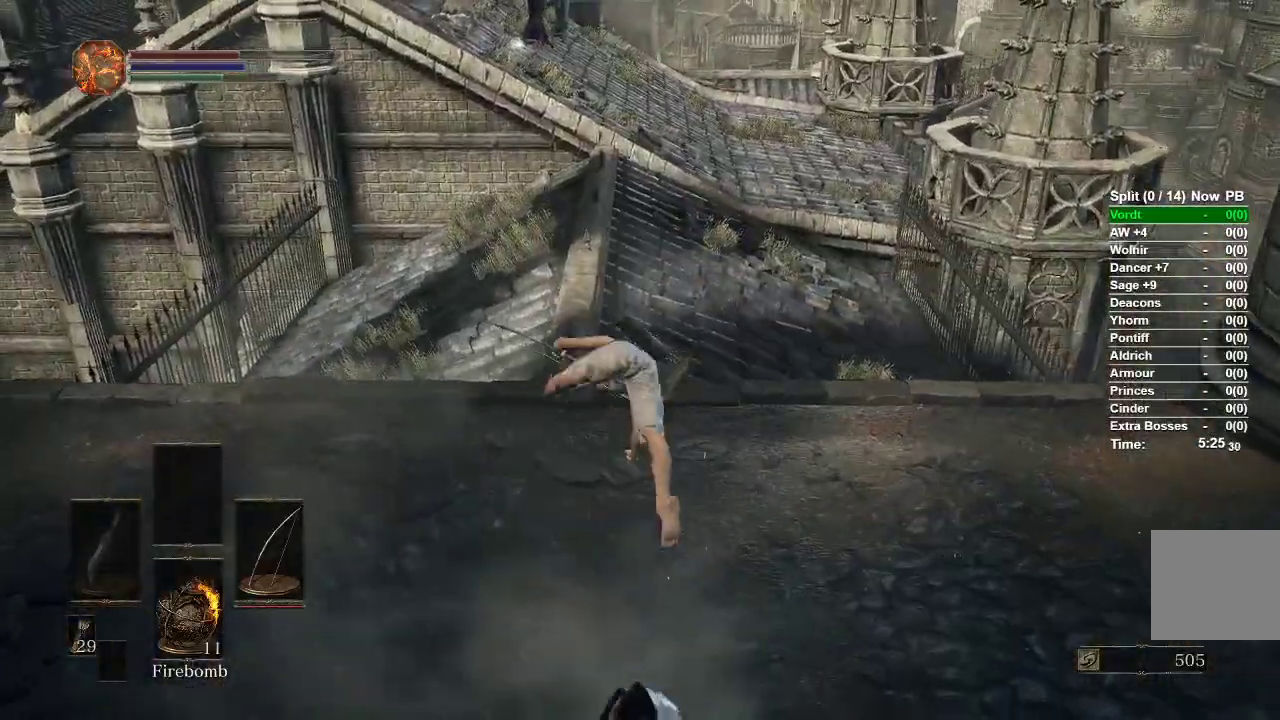
{"buttons": ["B"], "left_stick": "up", "right_stick": "center", "events": []}
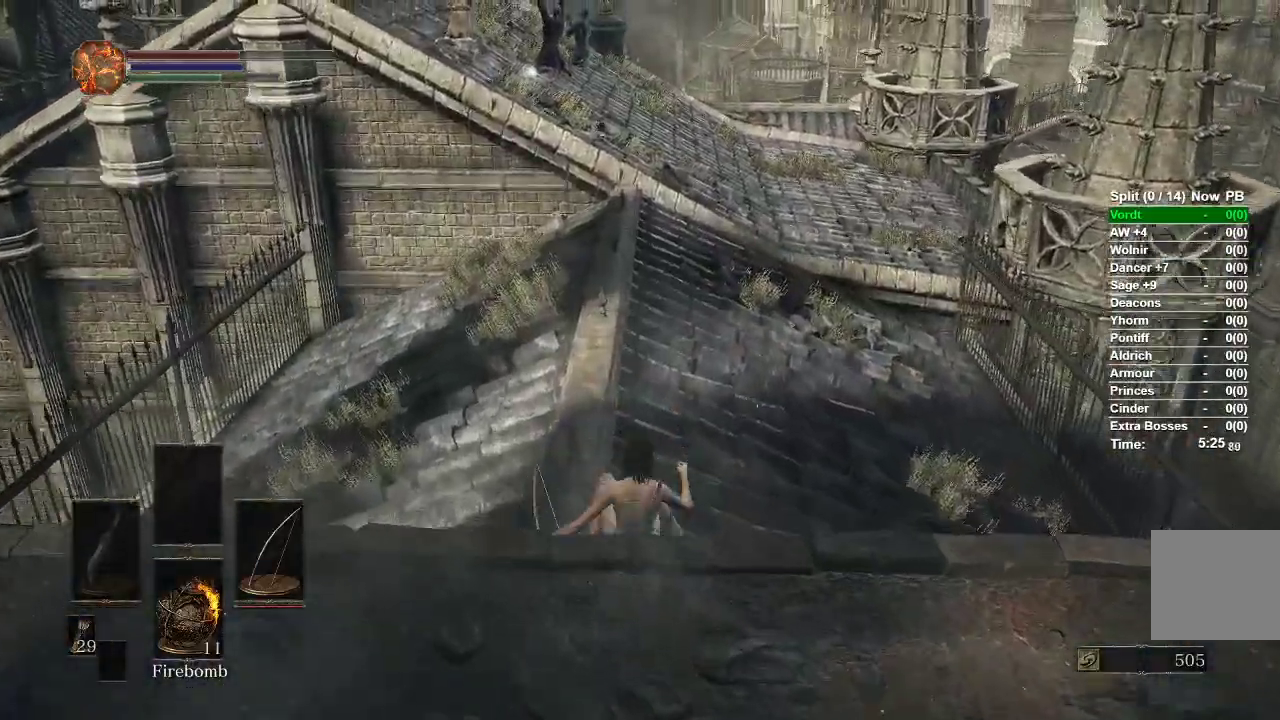
{"buttons": ["B"], "left_stick": "up", "right_stick": "center", "events": []}
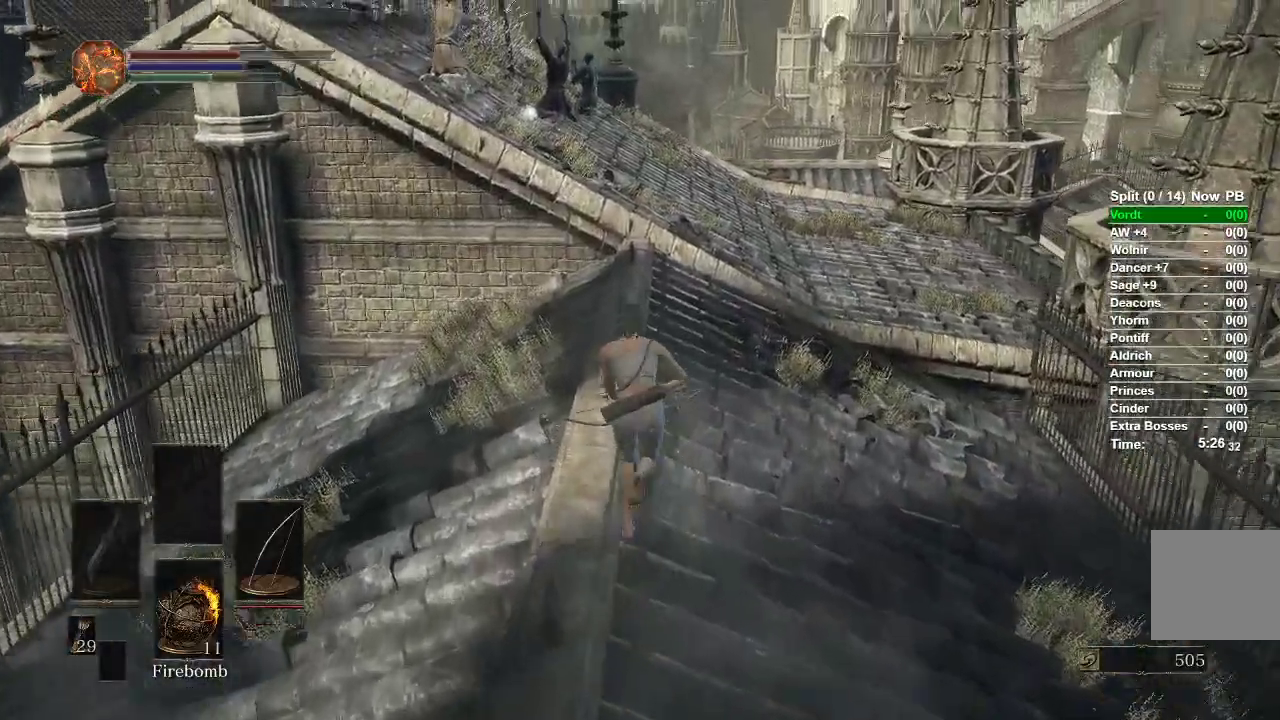
{"buttons": ["B"], "left_stick": "up", "right_stick": "center", "events": []}
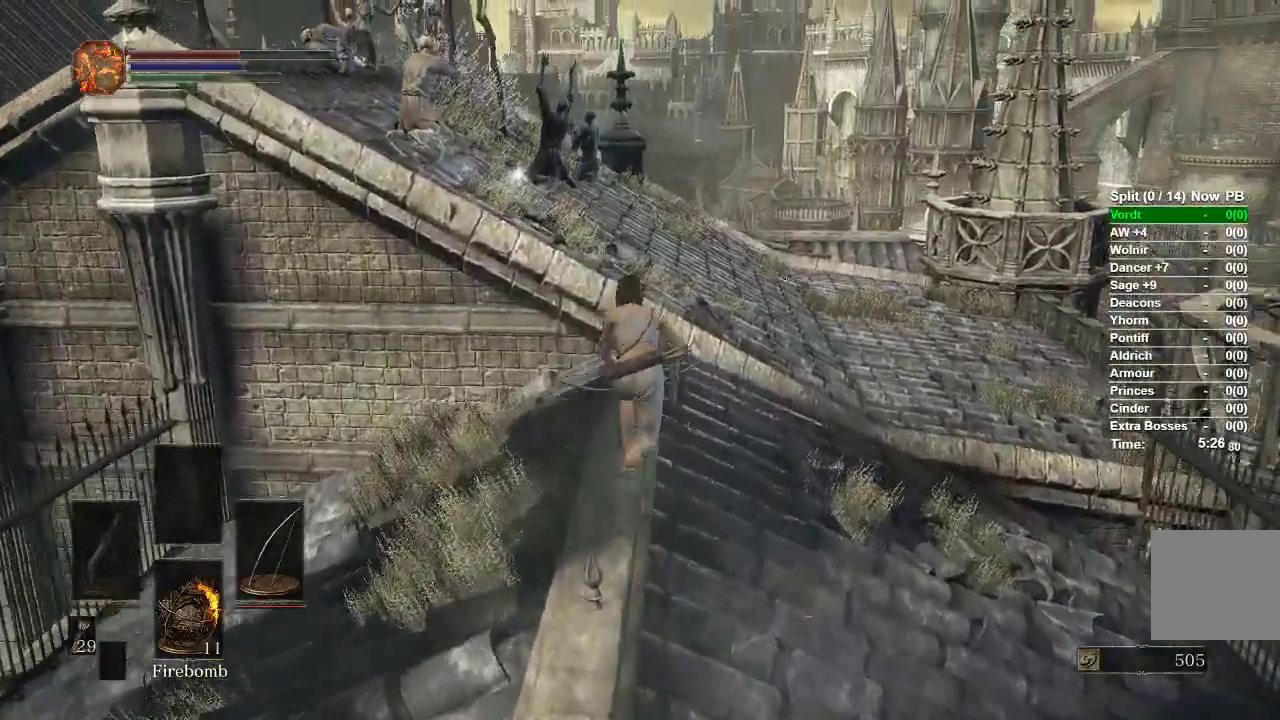
{"buttons": ["B"], "left_stick": "up", "right_stick": "center", "events": []}
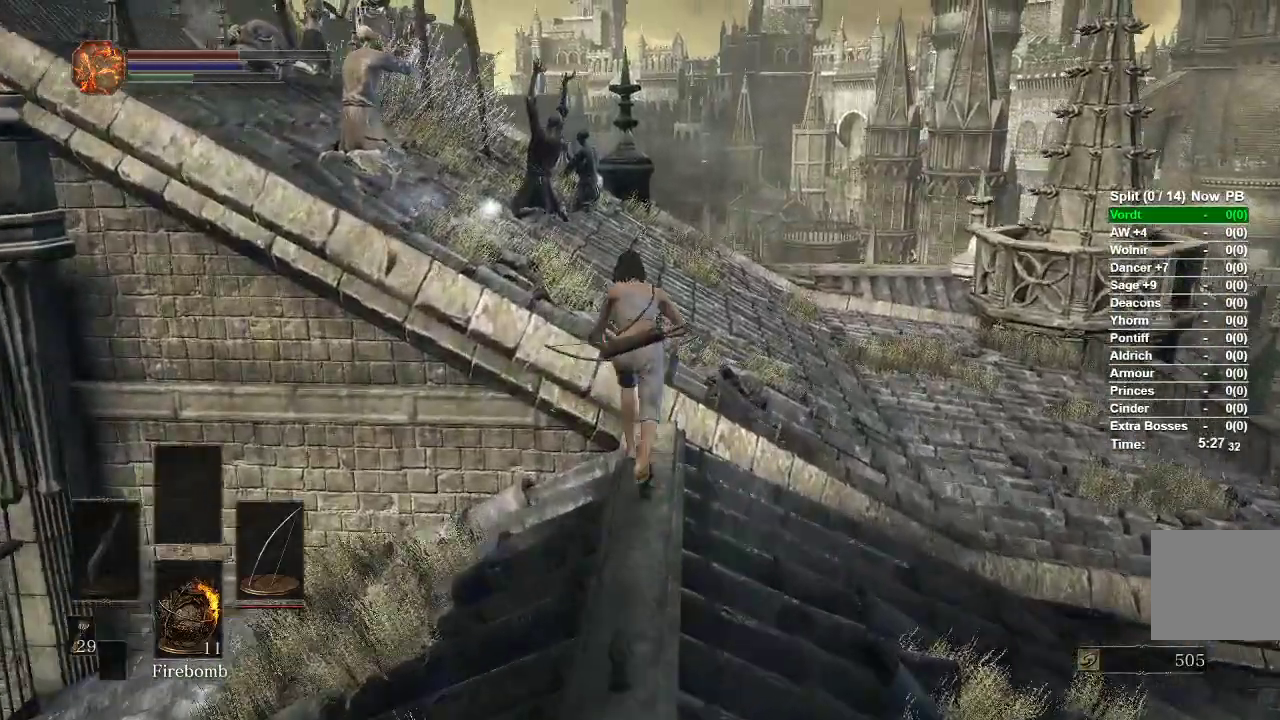
{"buttons": ["B"], "left_stick": "up", "right_stick": "right", "events": [[433, "right_stick", "right"]]}
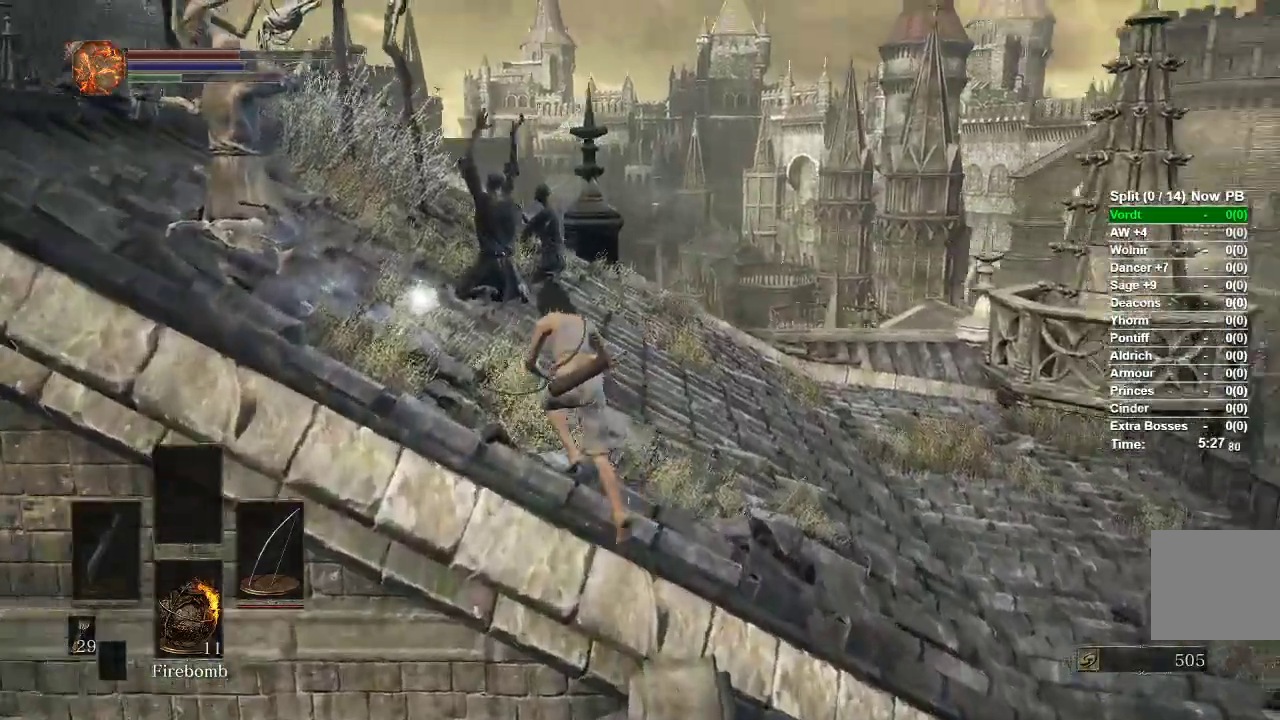
{"buttons": ["B"], "left_stick": "up", "right_stick": "center", "events": [[183, "A", "down"], [200, "right_stick", "center"], [383, "A", "up"]]}
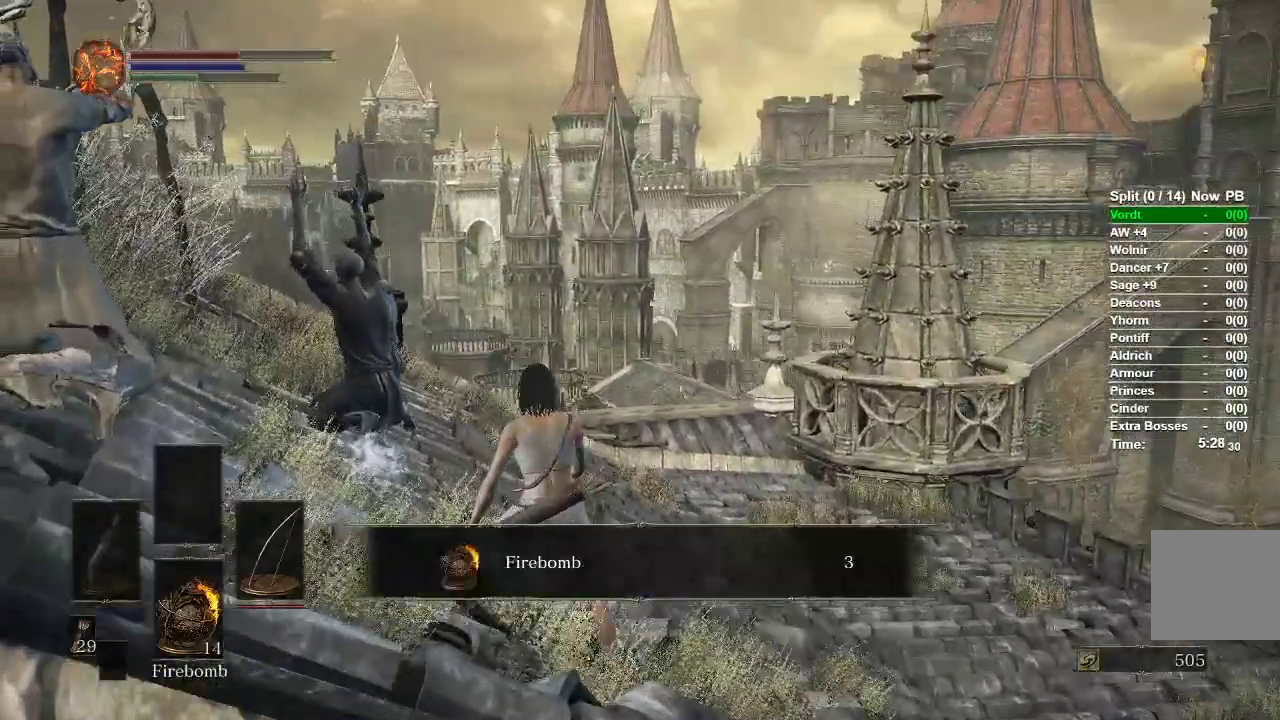
{"buttons": ["B"], "left_stick": "up", "right_stick": "center", "events": [[167, "A", "down"], [333, "A", "up"]]}
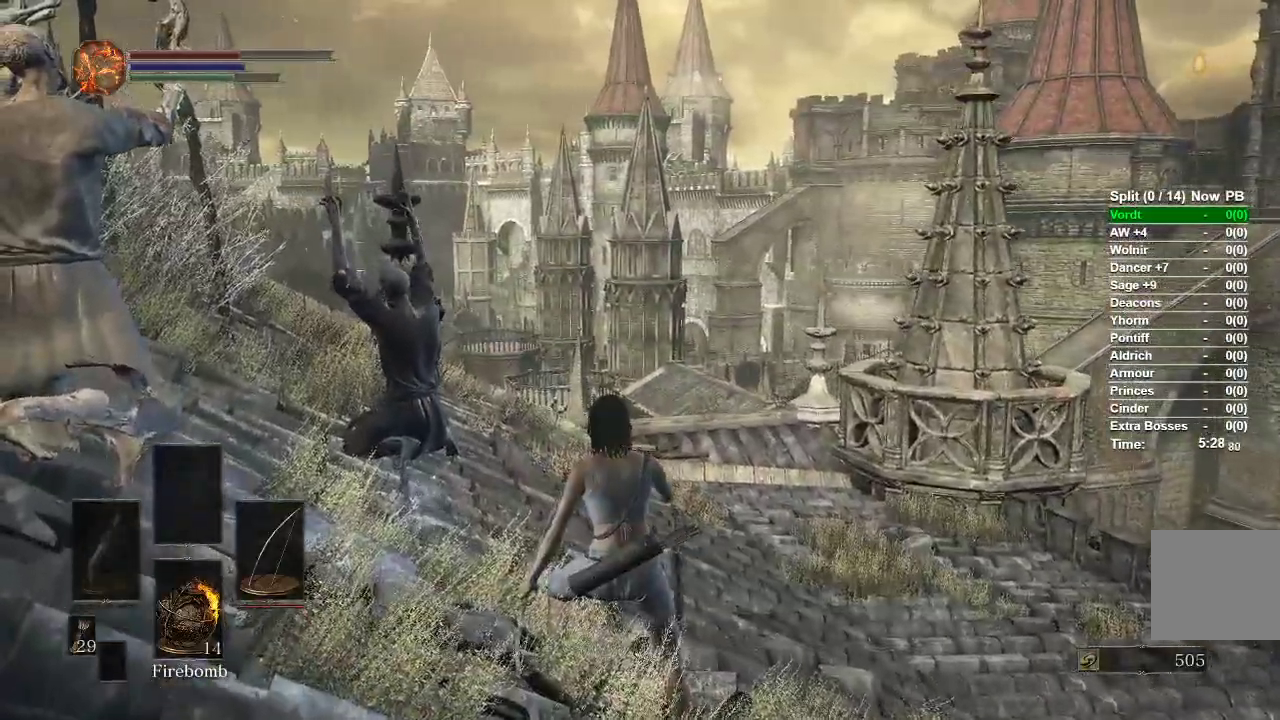
{"buttons": ["B"], "left_stick": "up", "right_stick": "down", "events": [[250, "right_stick", "down"]]}
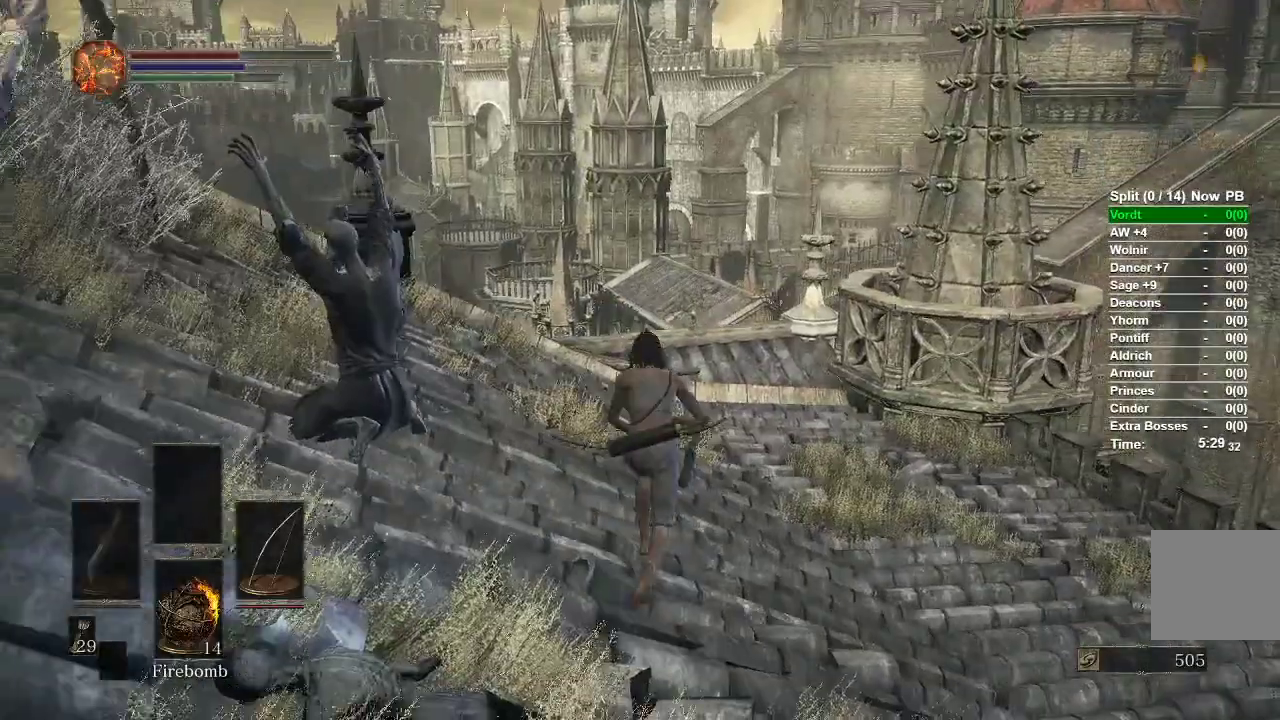
{"buttons": ["B"], "left_stick": "up", "right_stick": "down", "events": []}
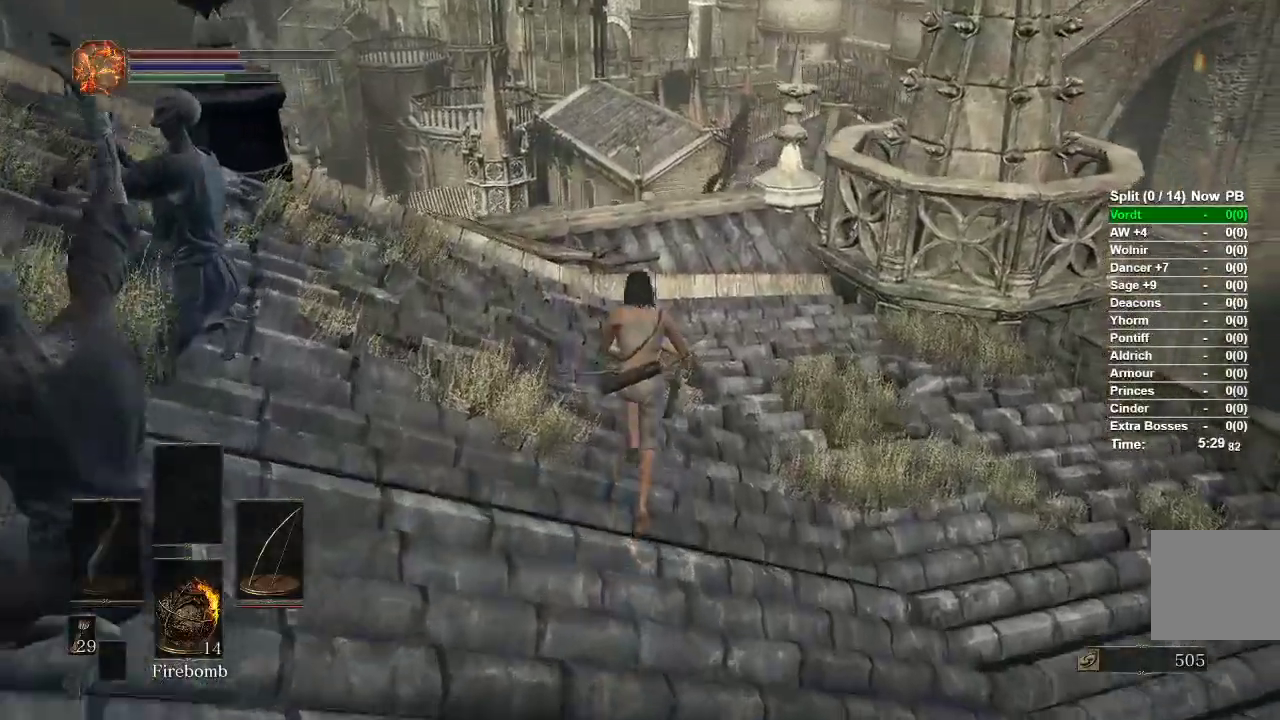
{"buttons": ["B"], "left_stick": "up", "right_stick": "center", "events": [[333, "right_stick", "center"]]}
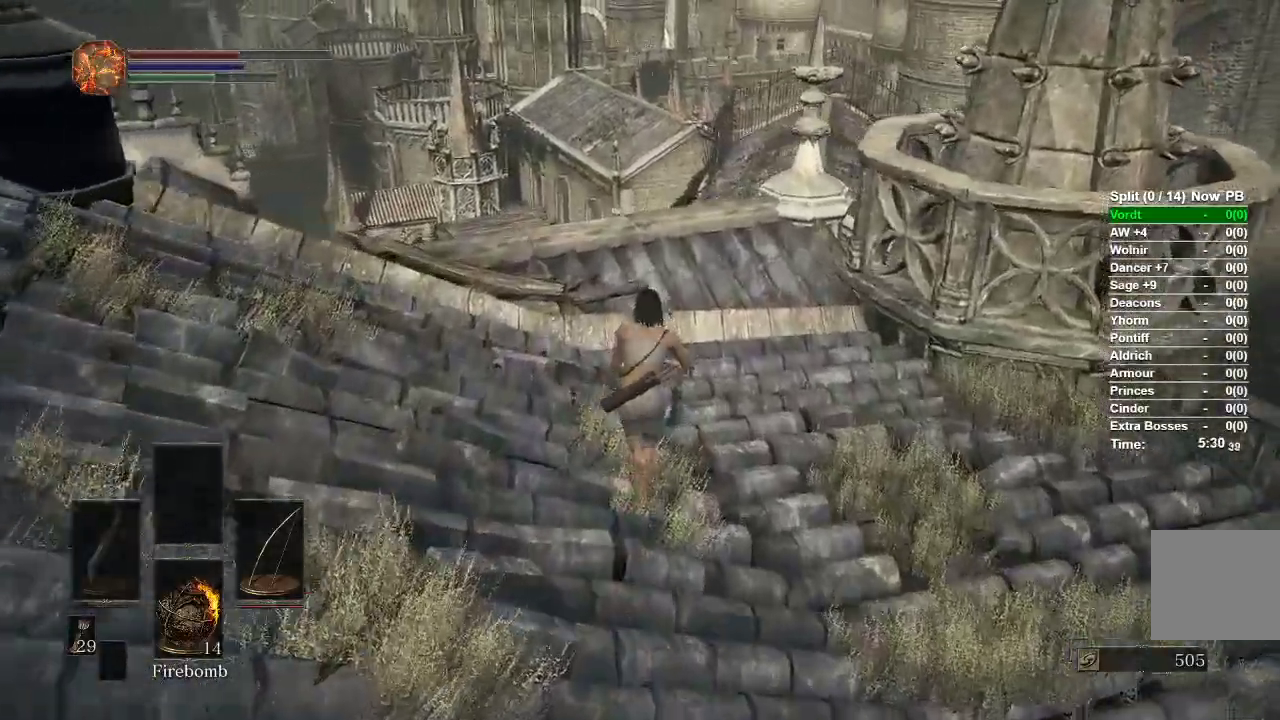
{"buttons": ["B"], "left_stick": "up", "right_stick": "center", "events": []}
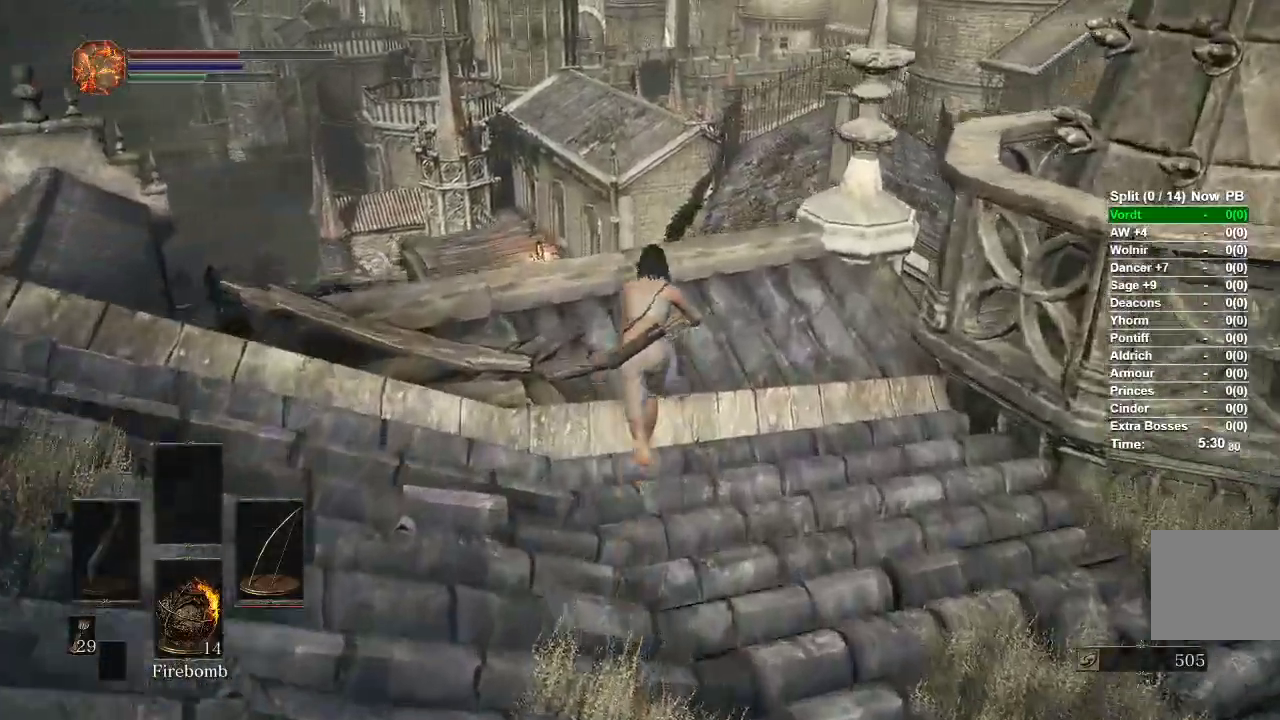
{"buttons": ["B"], "left_stick": "up", "right_stick": "down-right", "events": [[100, "right_stick", "down-right"]]}
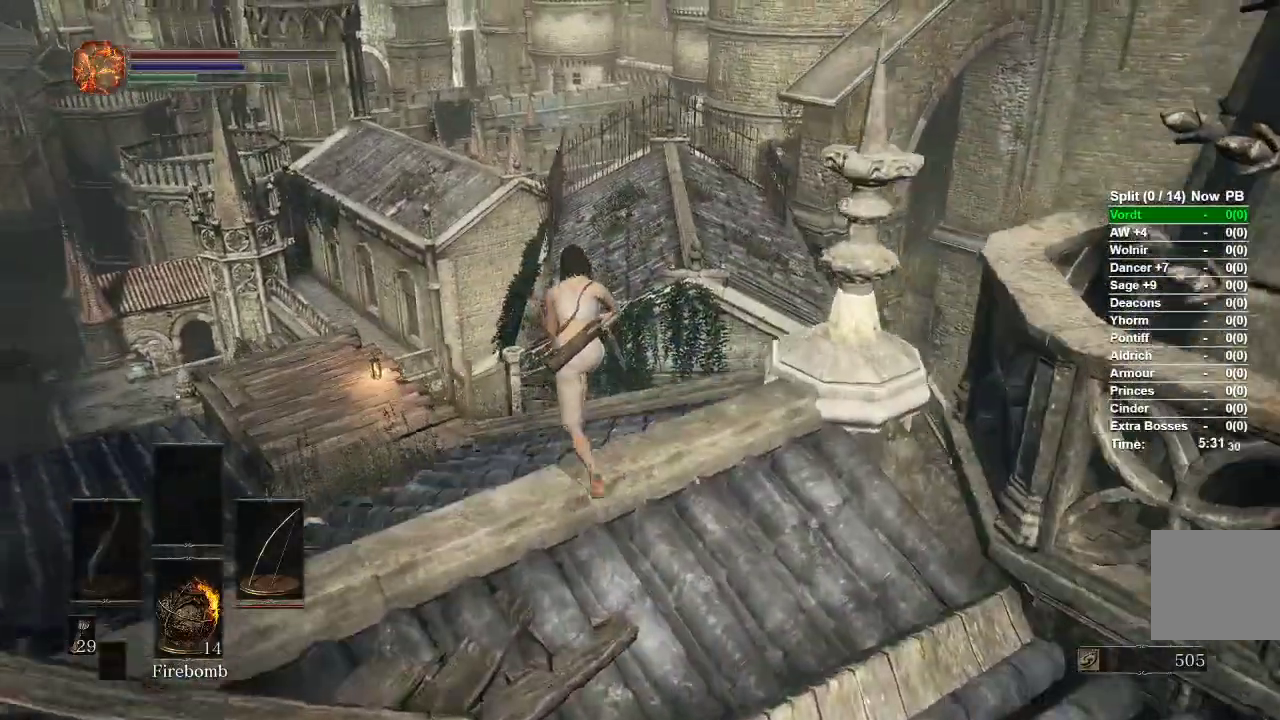
{"buttons": ["B"], "left_stick": "up", "right_stick": "down-right", "events": []}
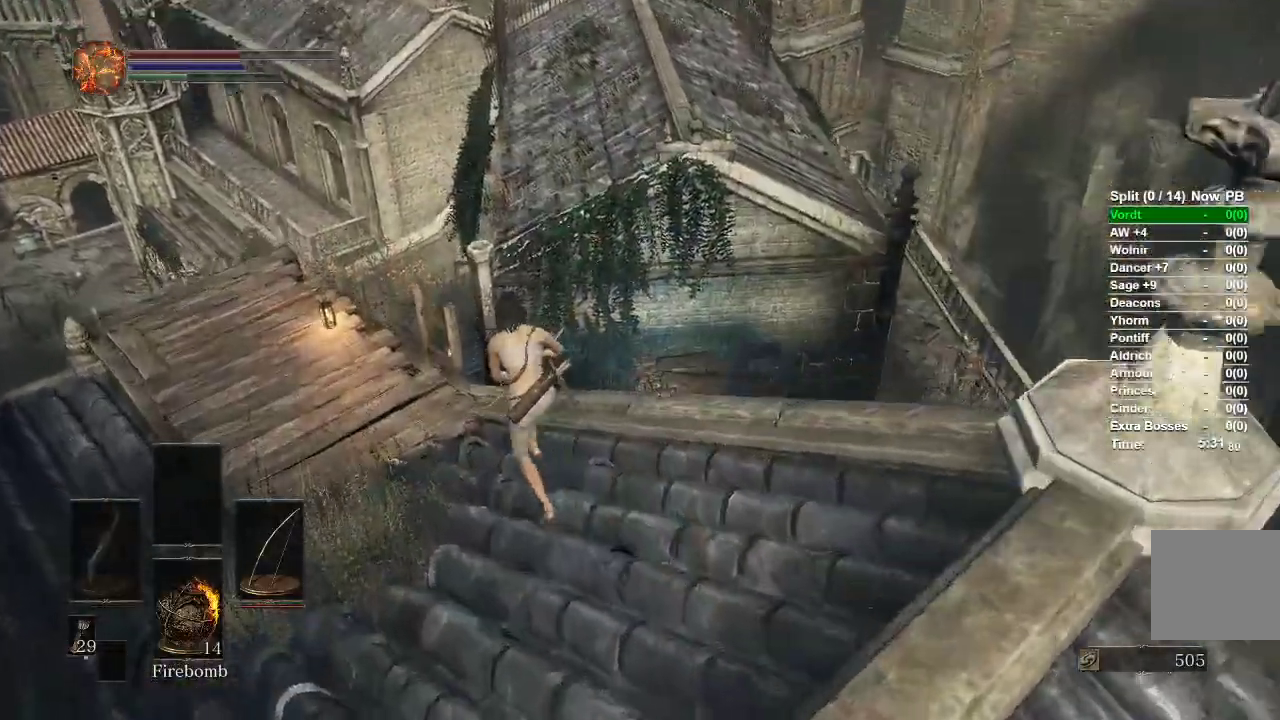
{"buttons": ["B"], "left_stick": "up", "right_stick": "down-right", "events": []}